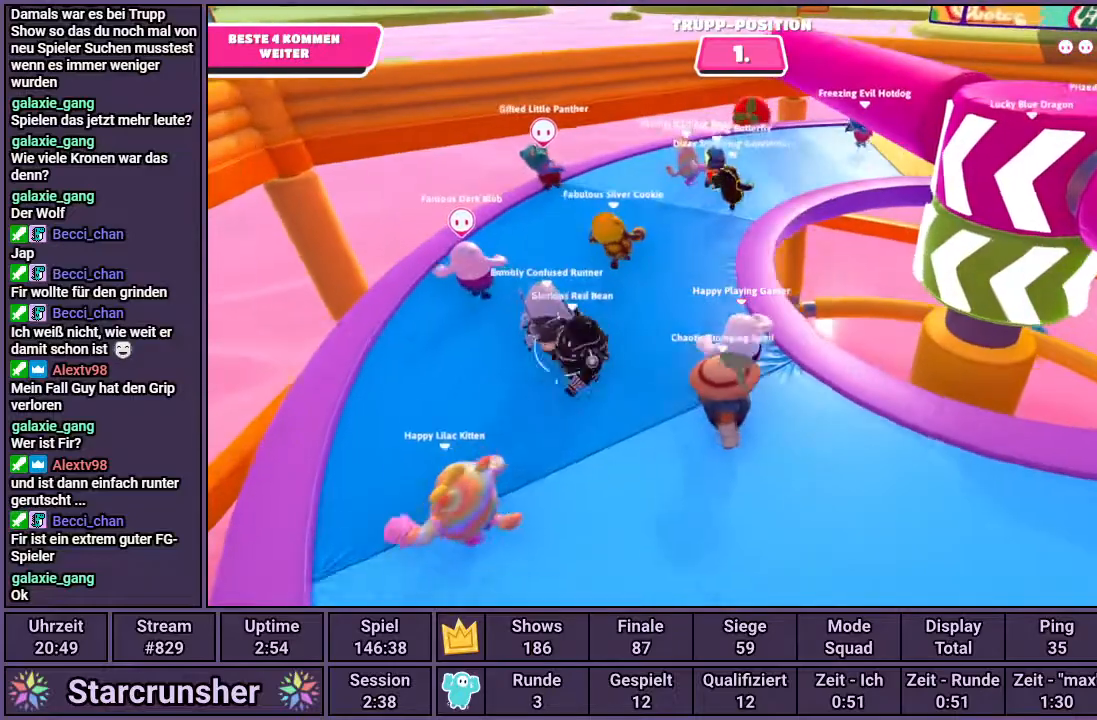
Gameplay with a controller (PlayStation layout); each line is a JSON object with the inputs held at the frame after it. "events" lists button and stick changes between this image and that frame as [ms after this image, input, new state], when the widget could be followed in between.
{"buttons": [], "left_stick": "up-left", "right_stick": "right", "events": []}
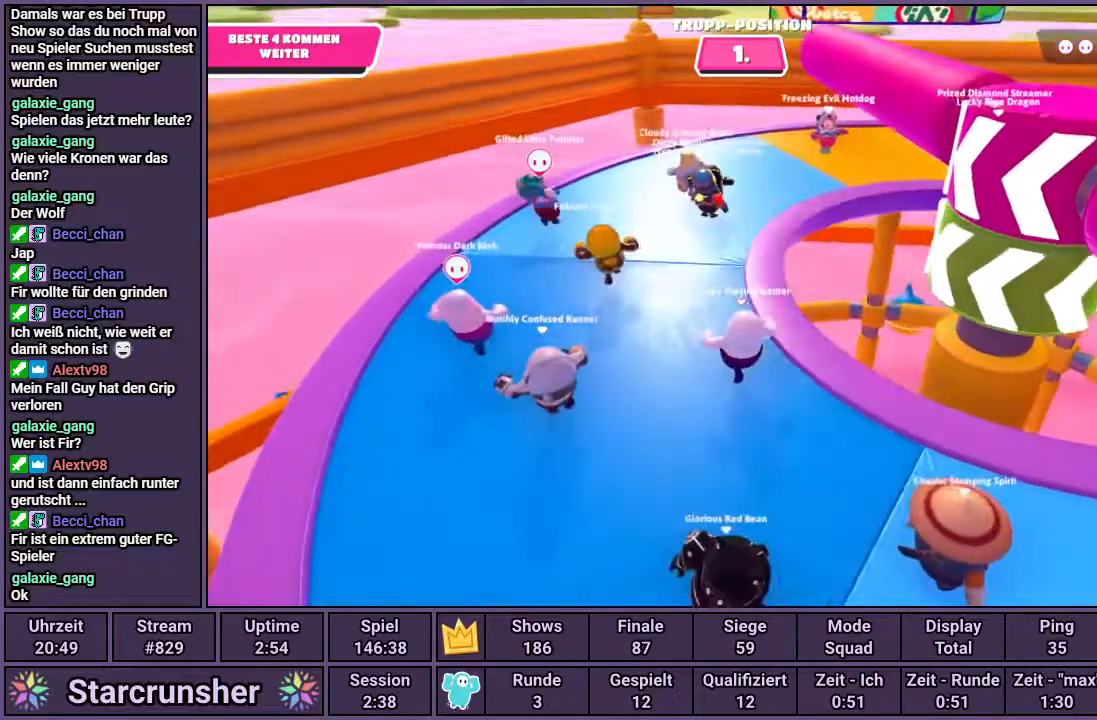
{"buttons": [], "left_stick": "up-left", "right_stick": "right", "events": []}
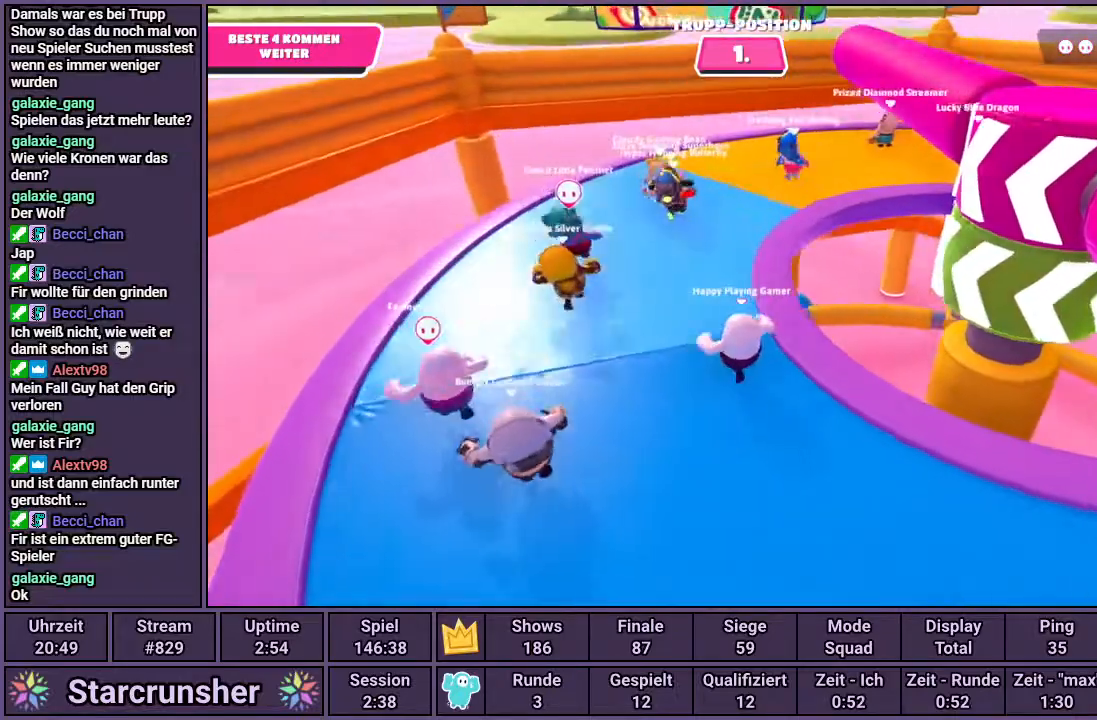
{"buttons": [], "left_stick": "up-left", "right_stick": "right", "events": []}
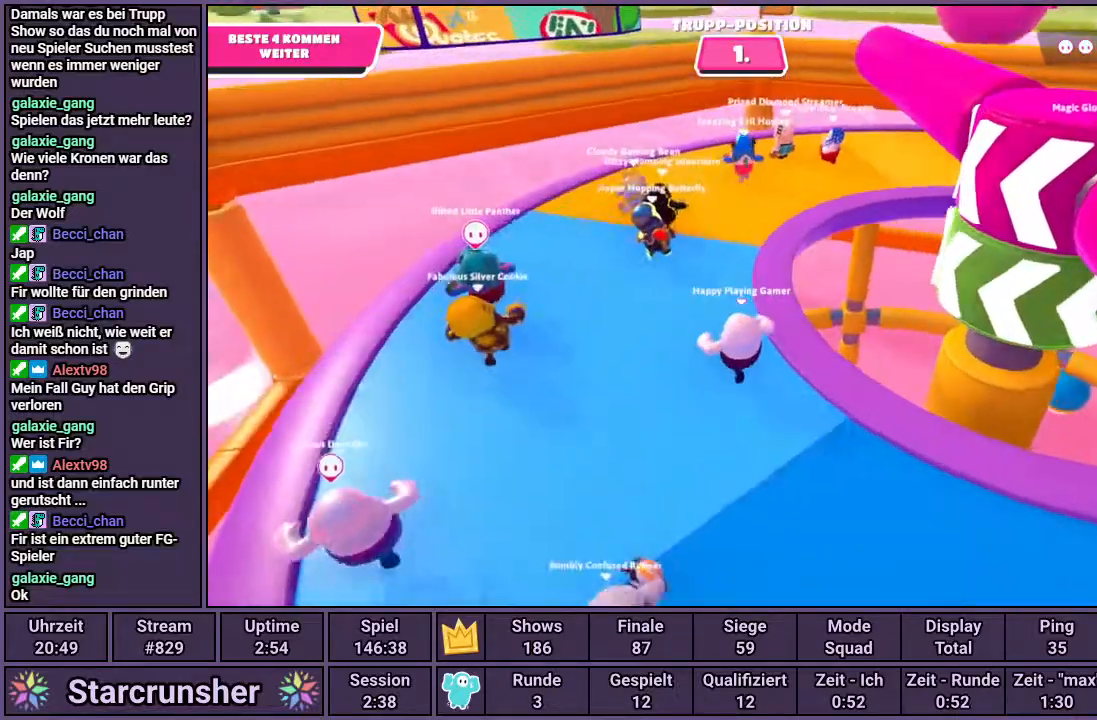
{"buttons": [], "left_stick": "up-left", "right_stick": "right", "events": []}
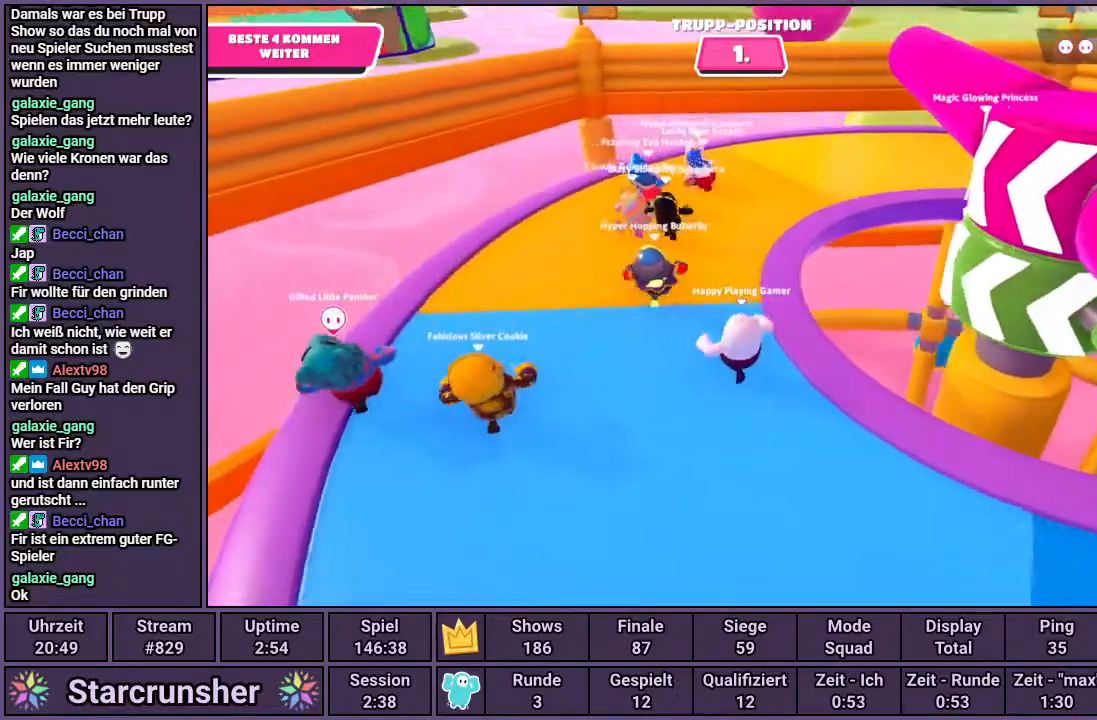
{"buttons": [], "left_stick": "up-left", "right_stick": "right", "events": []}
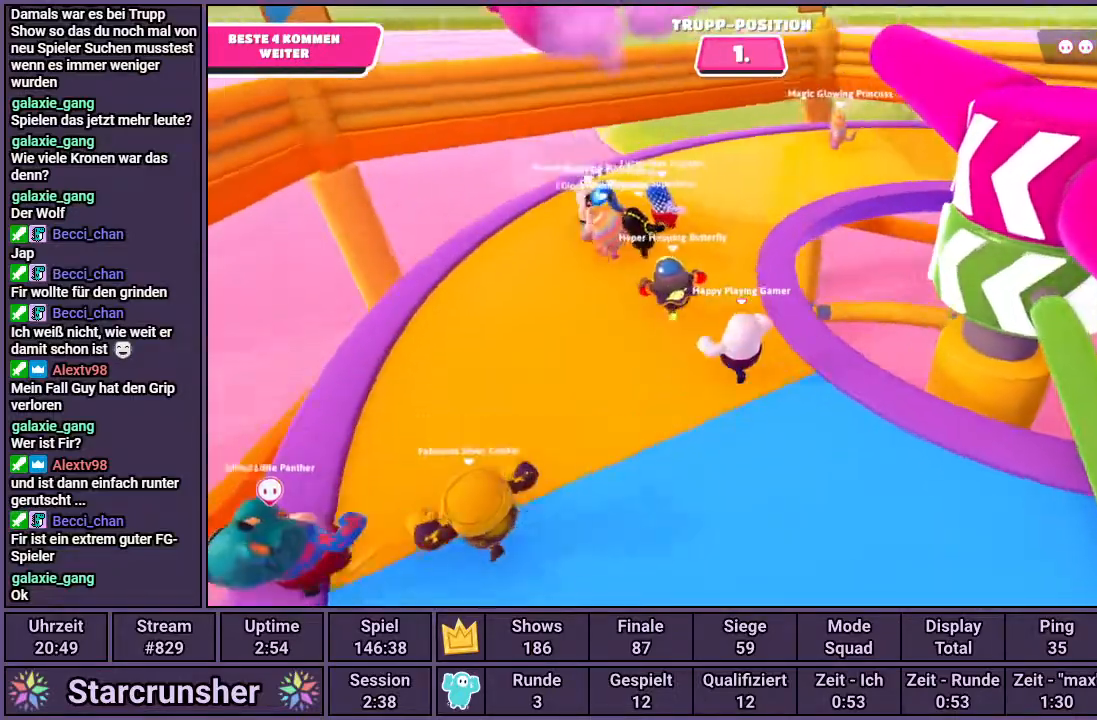
{"buttons": [], "left_stick": "up-right", "right_stick": "center", "events": [[250, "left_stick", "down-left"], [333, "left_stick", "down-right"], [333, "right_stick", "center"], [383, "CROSS", "down"], [417, "left_stick", "up-right"], [467, "CROSS", "up"]]}
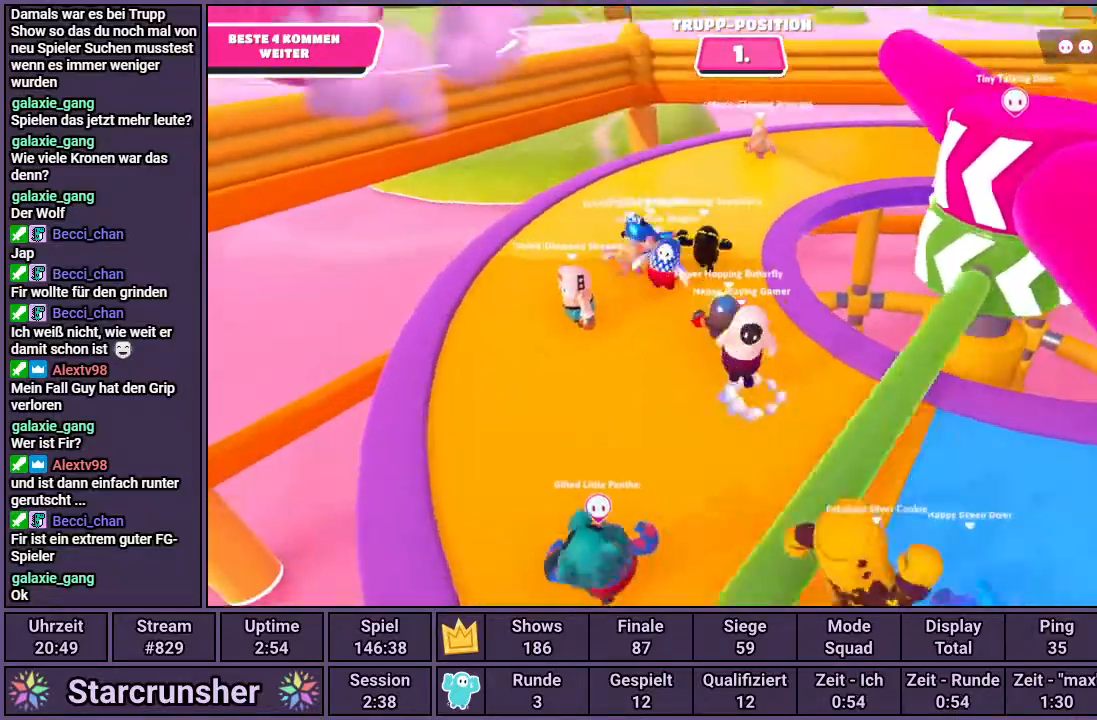
{"buttons": [], "left_stick": "up", "right_stick": "center", "events": [[133, "left_stick", "up"]]}
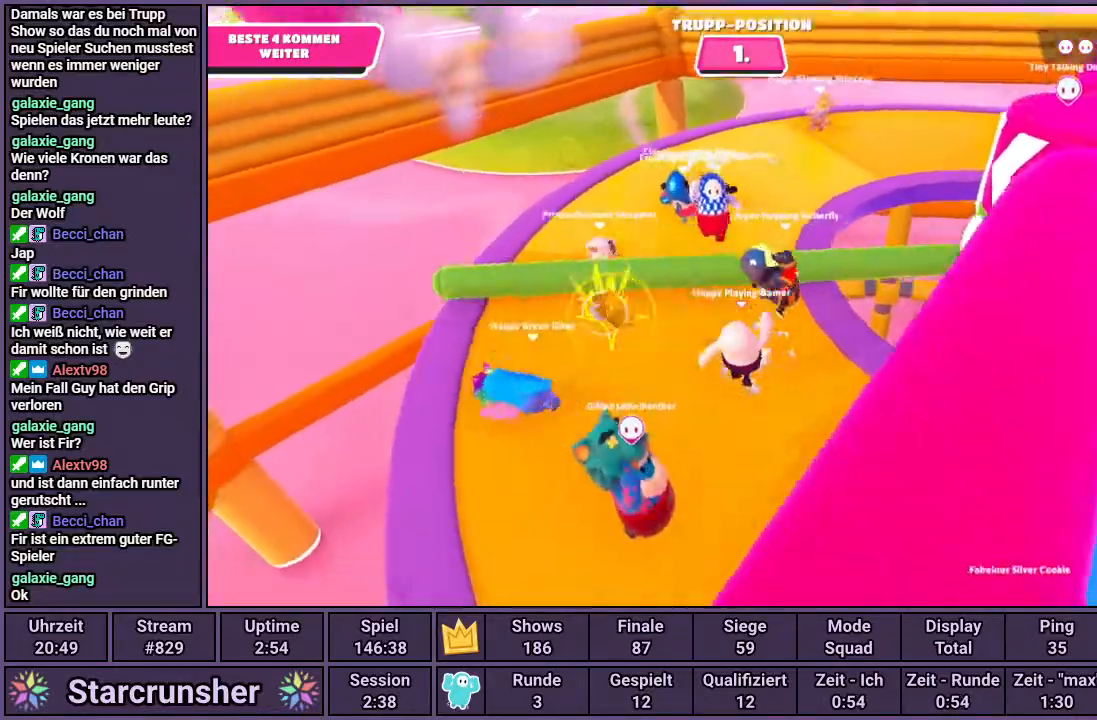
{"buttons": [], "left_stick": "up", "right_stick": "right", "events": [[17, "right_stick", "right"]]}
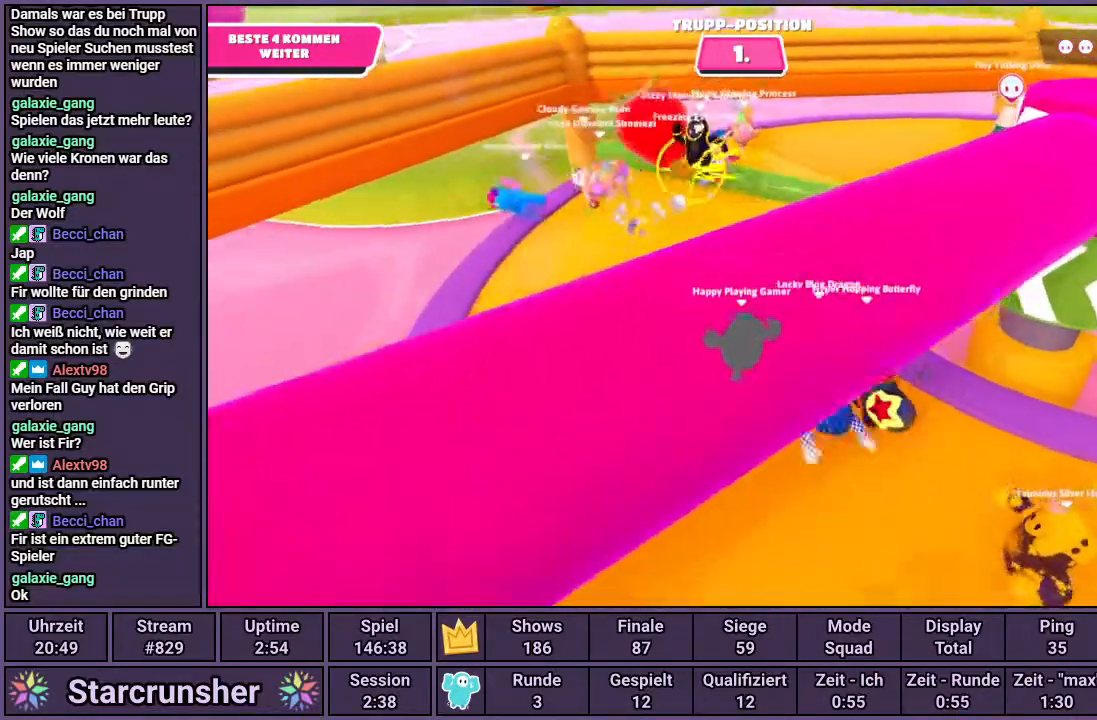
{"buttons": [], "left_stick": "up", "right_stick": "right", "events": []}
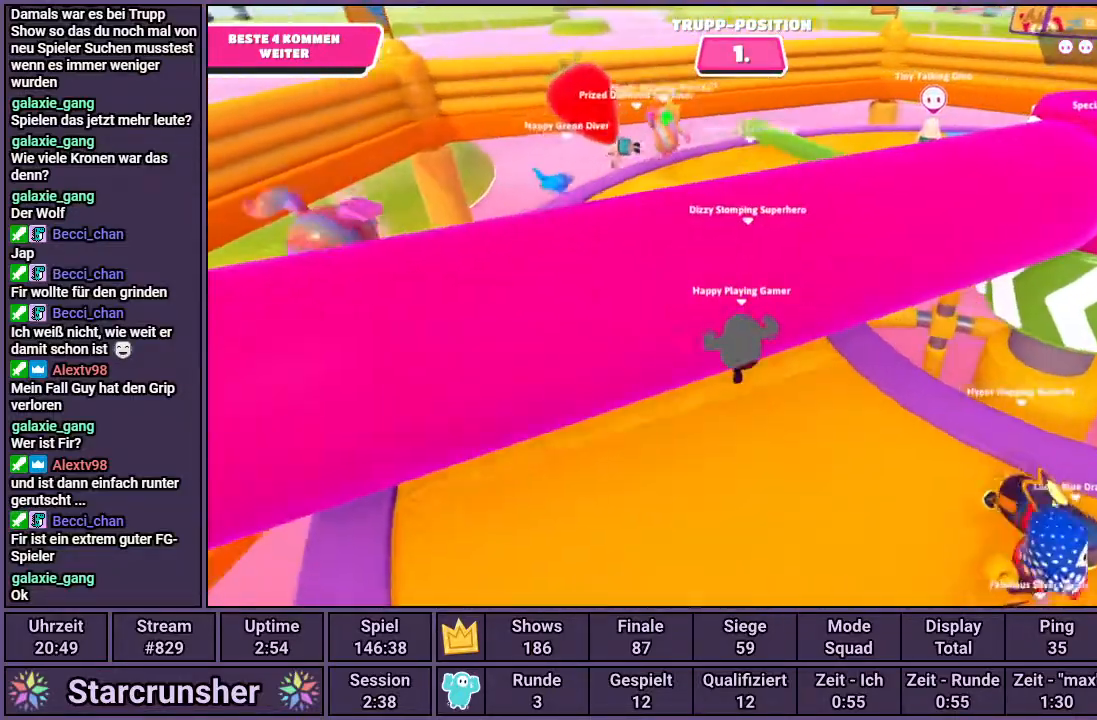
{"buttons": [], "left_stick": "up", "right_stick": "right", "events": []}
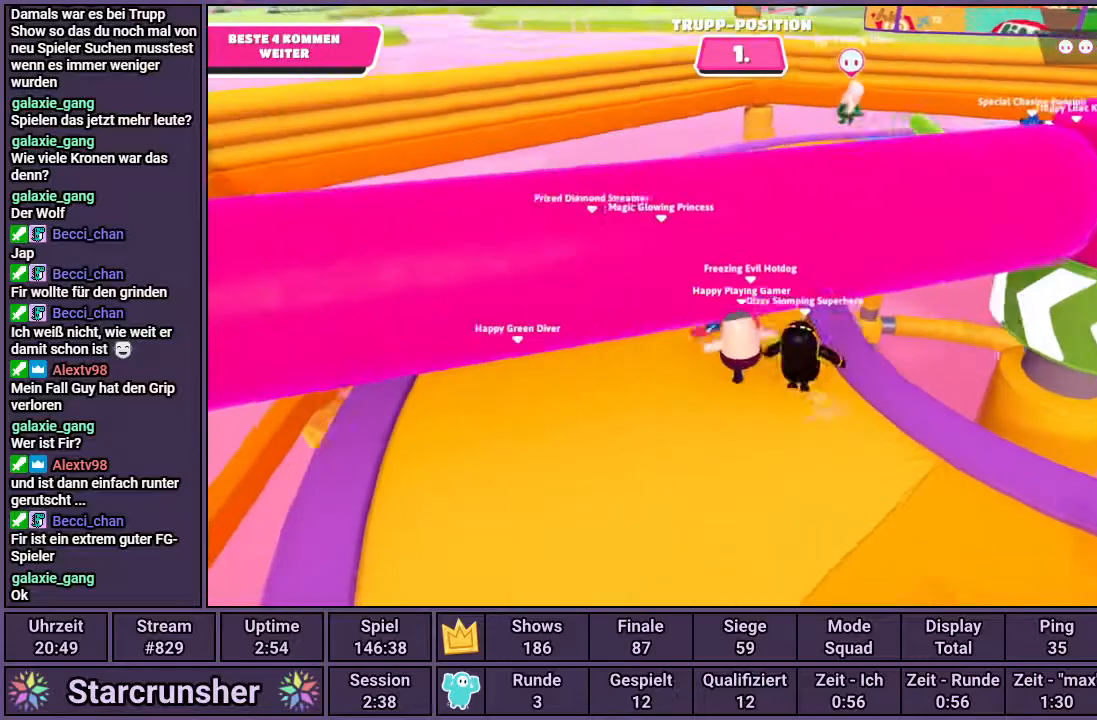
{"buttons": [], "left_stick": "up", "right_stick": "right", "events": []}
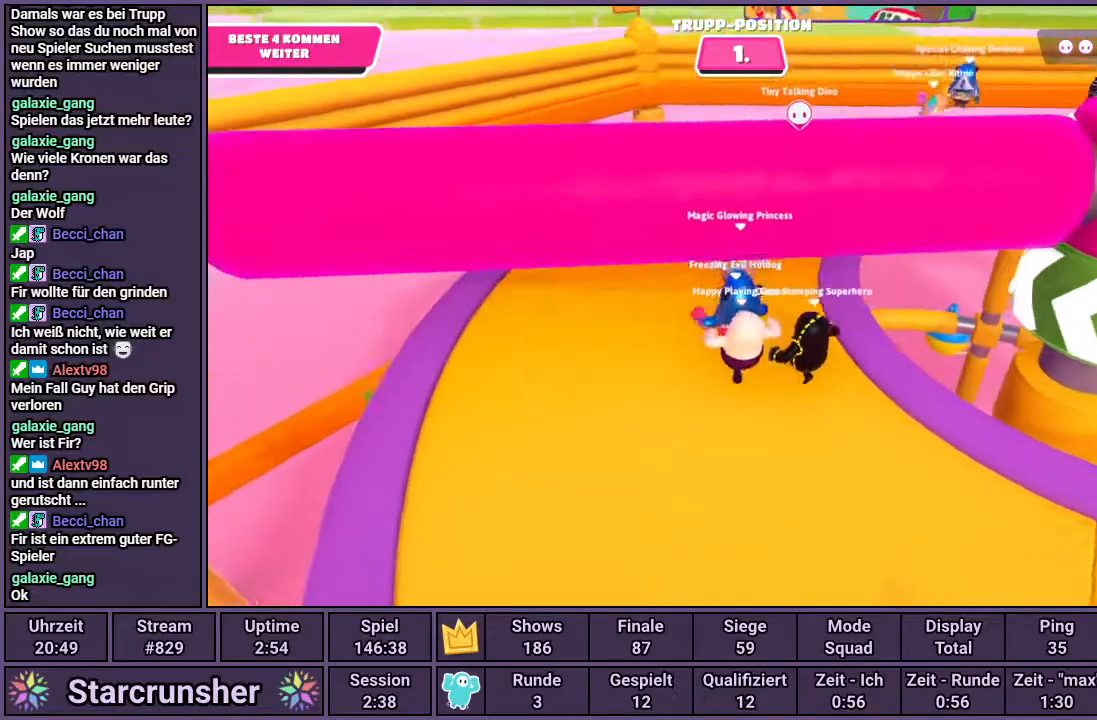
{"buttons": [], "left_stick": "up", "right_stick": "right", "events": []}
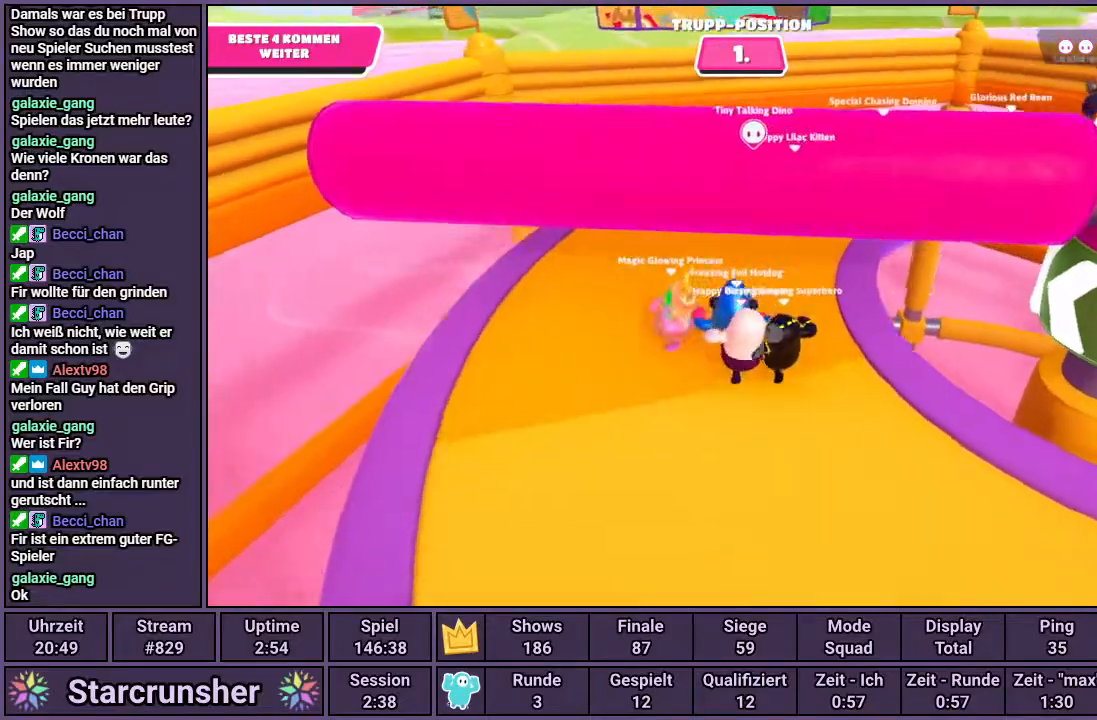
{"buttons": [], "left_stick": "up", "right_stick": "right", "events": []}
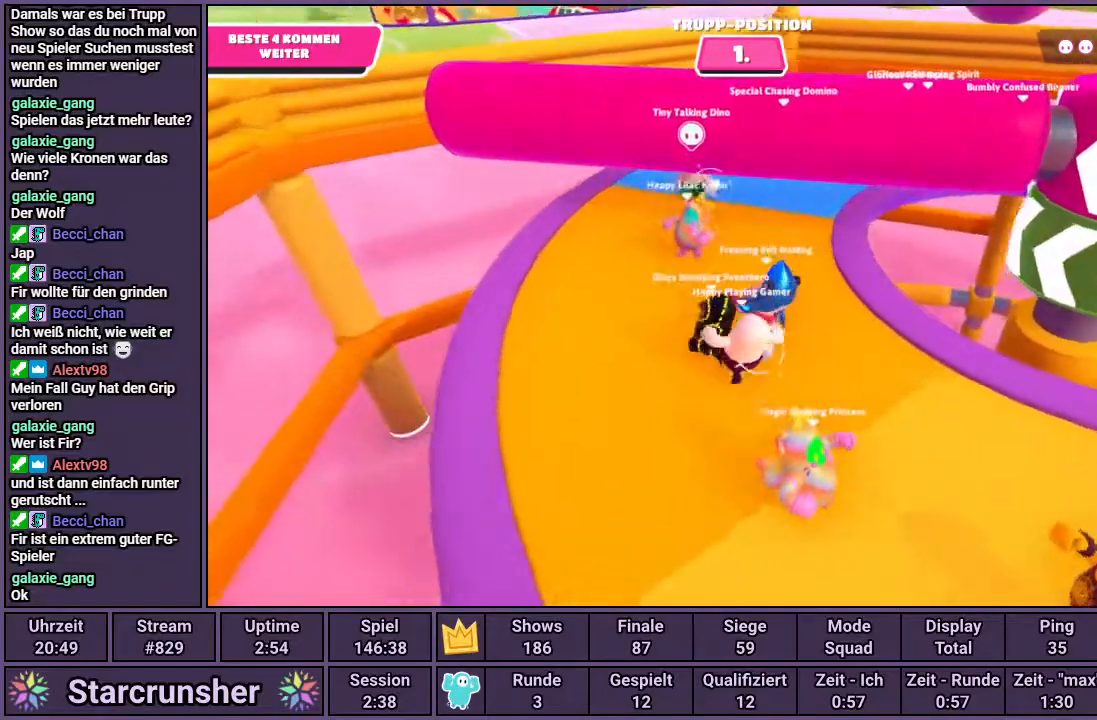
{"buttons": [], "left_stick": "up", "right_stick": "right", "events": []}
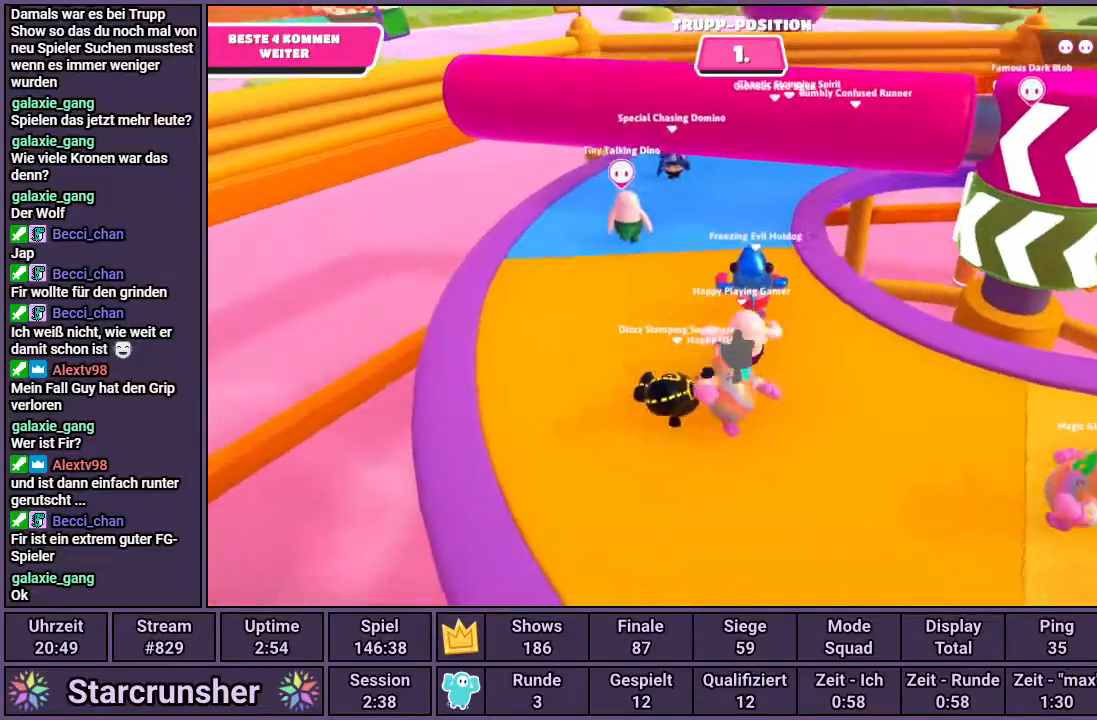
{"buttons": [], "left_stick": "up-left", "right_stick": "right", "events": [[150, "left_stick", "up-left"]]}
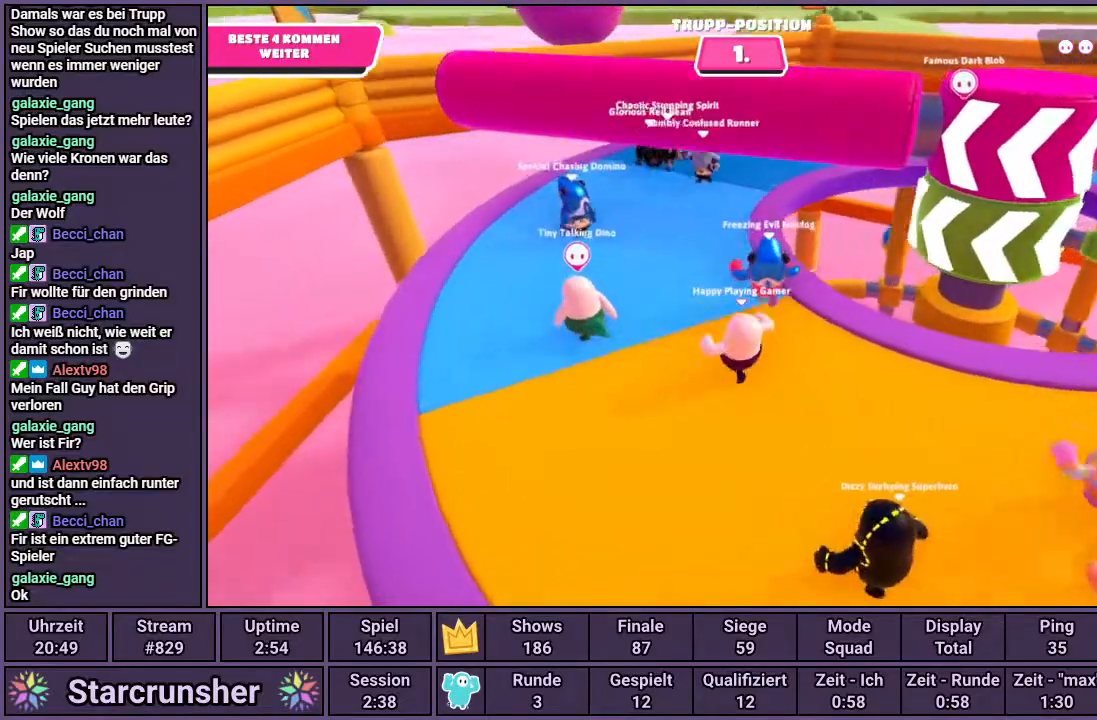
{"buttons": [], "left_stick": "up-left", "right_stick": "right", "events": []}
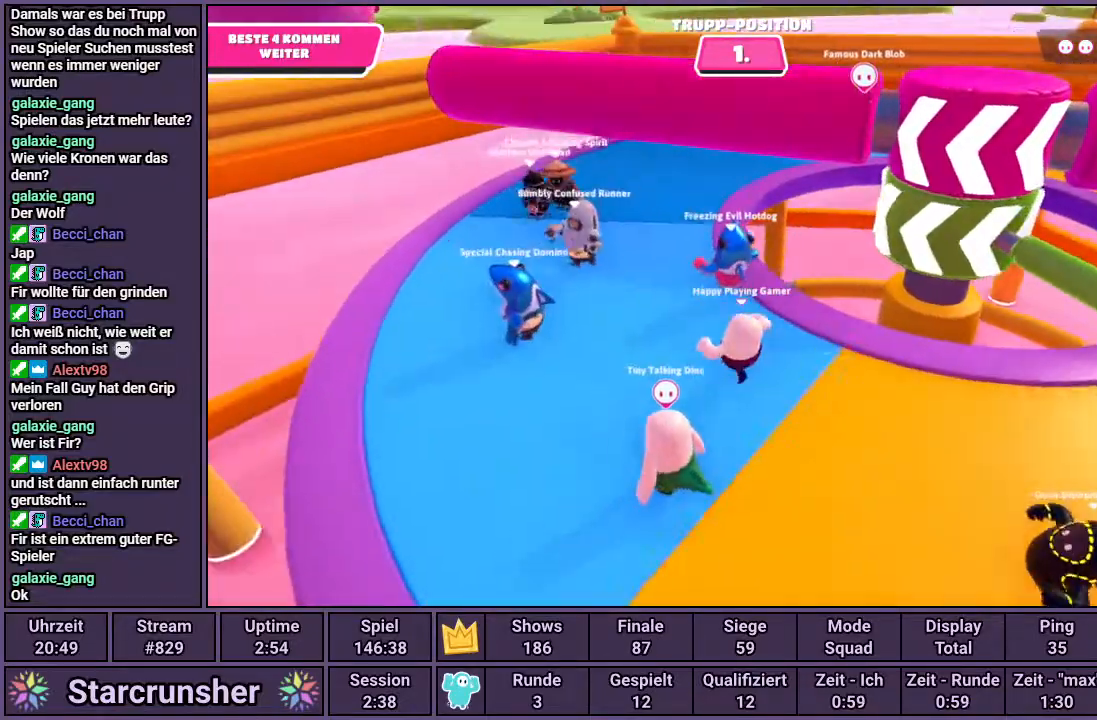
{"buttons": ["CROSS"], "left_stick": "right", "right_stick": "center", "events": [[267, "left_stick", "down-left"], [267, "right_stick", "center"], [317, "left_stick", "down-right"], [417, "left_stick", "right"], [450, "CROSS", "down"]]}
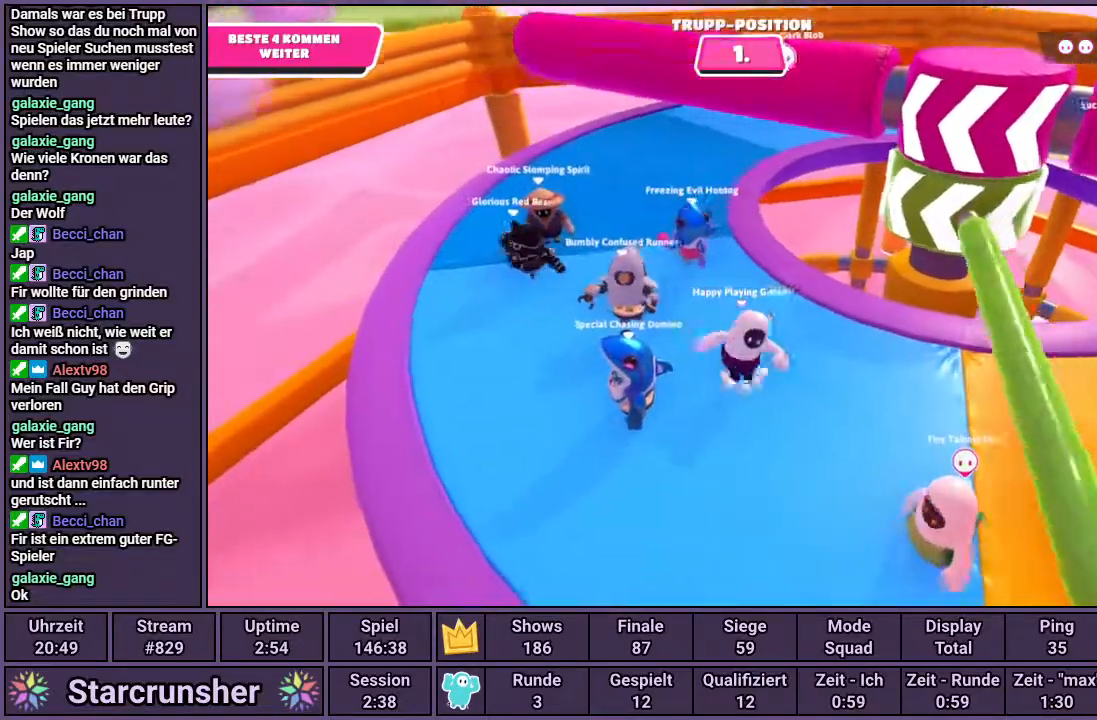
{"buttons": [], "left_stick": "right", "right_stick": "center", "events": [[67, "CROSS", "up"], [217, "left_stick", "center"], [500, "left_stick", "right"]]}
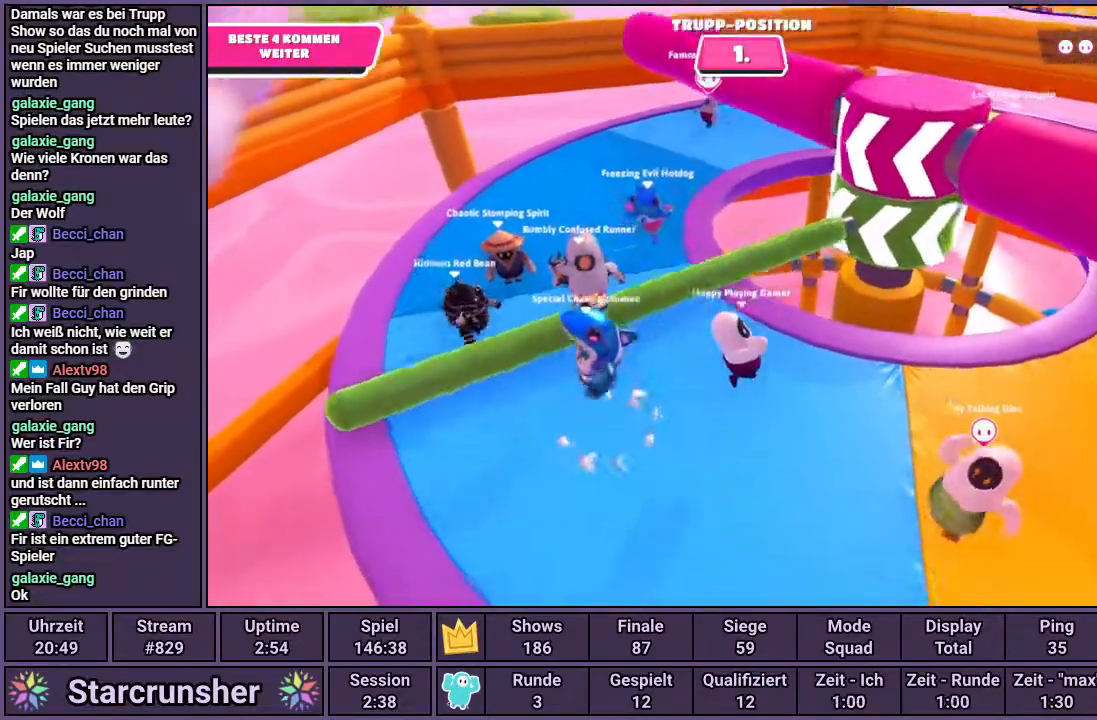
{"buttons": [], "left_stick": "up", "right_stick": "center", "events": [[500, "left_stick", "up"]]}
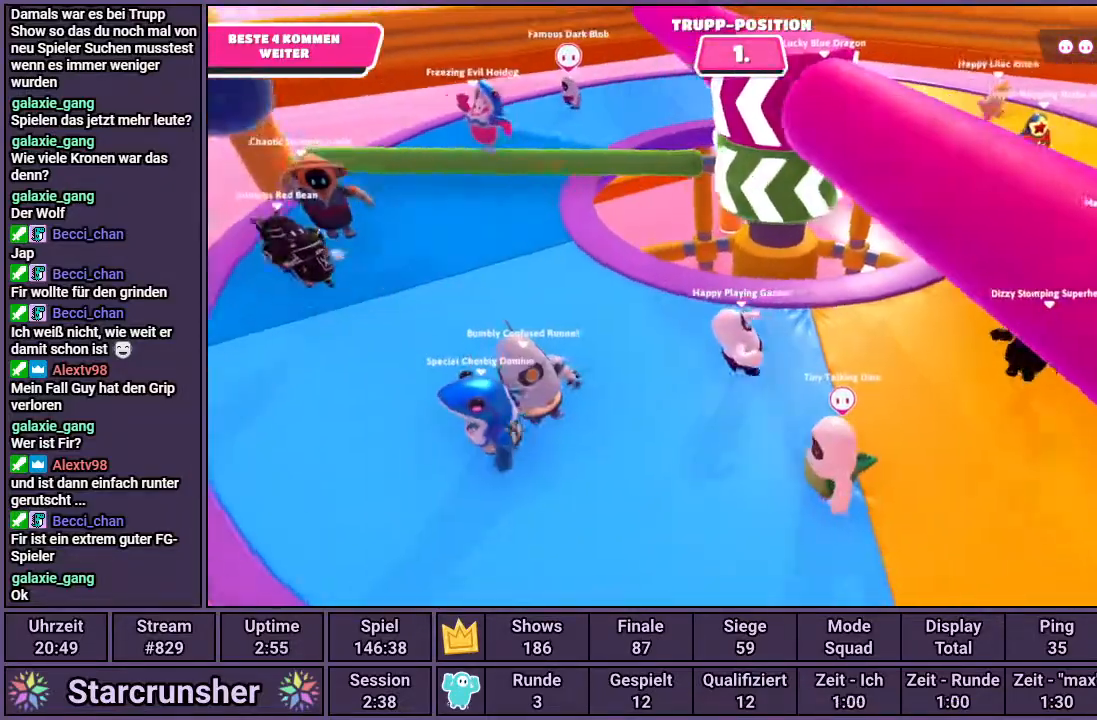
{"buttons": [], "left_stick": "left", "right_stick": "center", "events": [[117, "left_stick", "up-left"], [450, "left_stick", "left"]]}
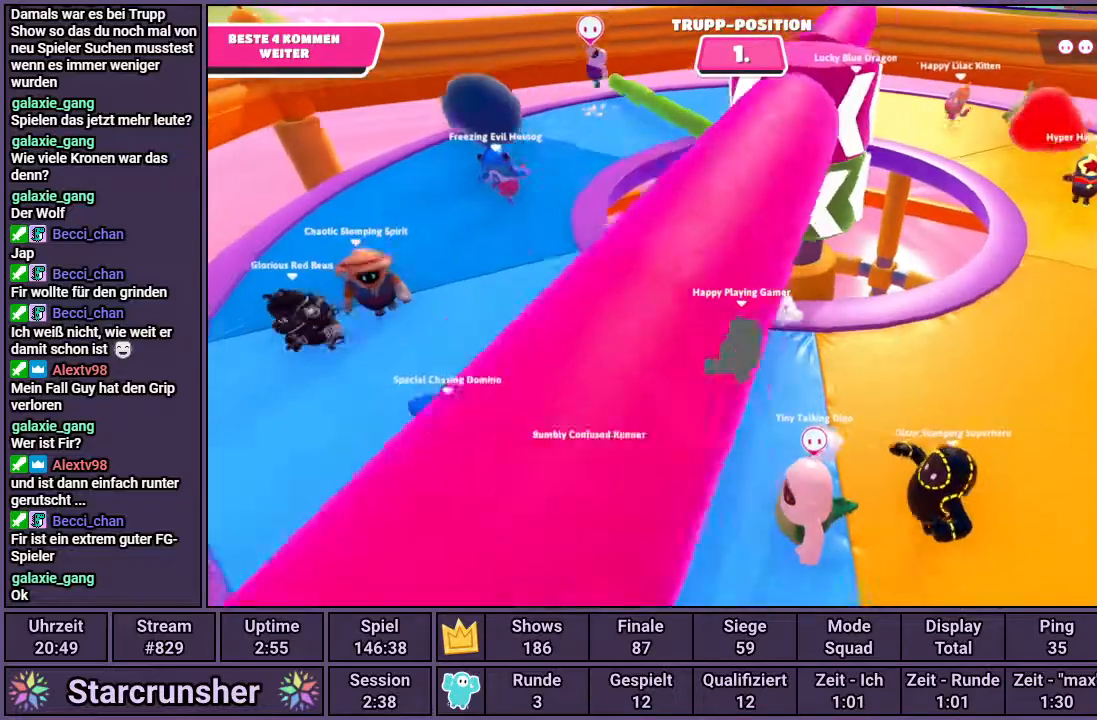
{"buttons": [], "left_stick": "up-left", "right_stick": "right", "events": [[267, "left_stick", "up-left"], [267, "right_stick", "right"]]}
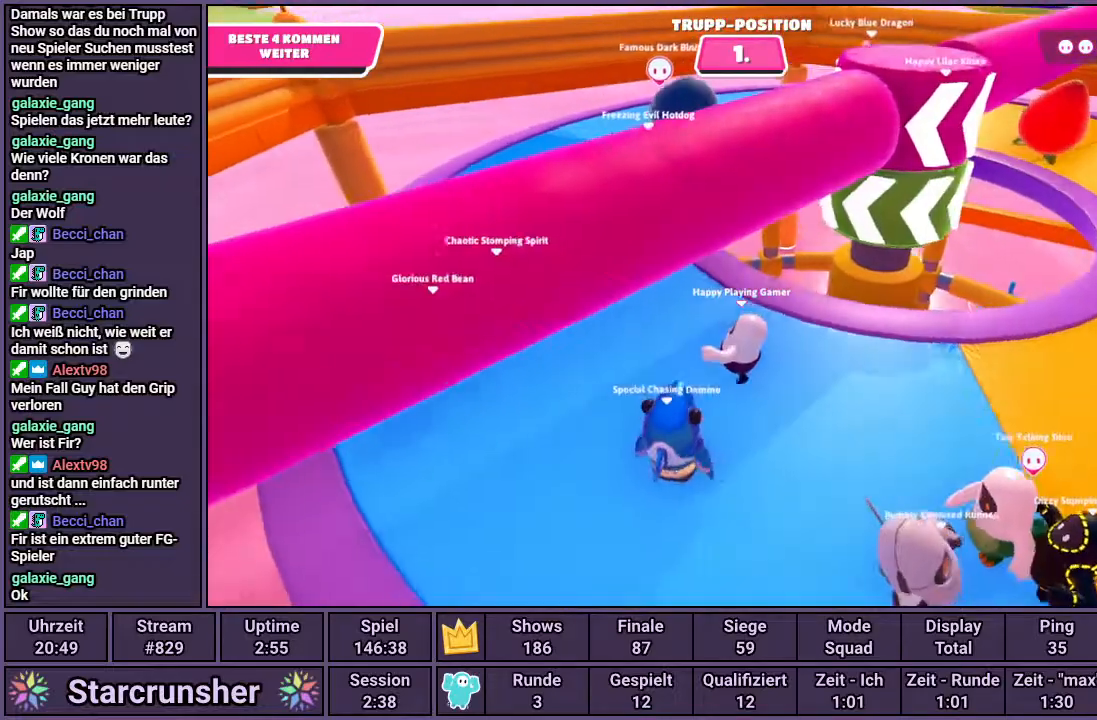
{"buttons": [], "left_stick": "up-left", "right_stick": "center", "events": [[383, "right_stick", "center"]]}
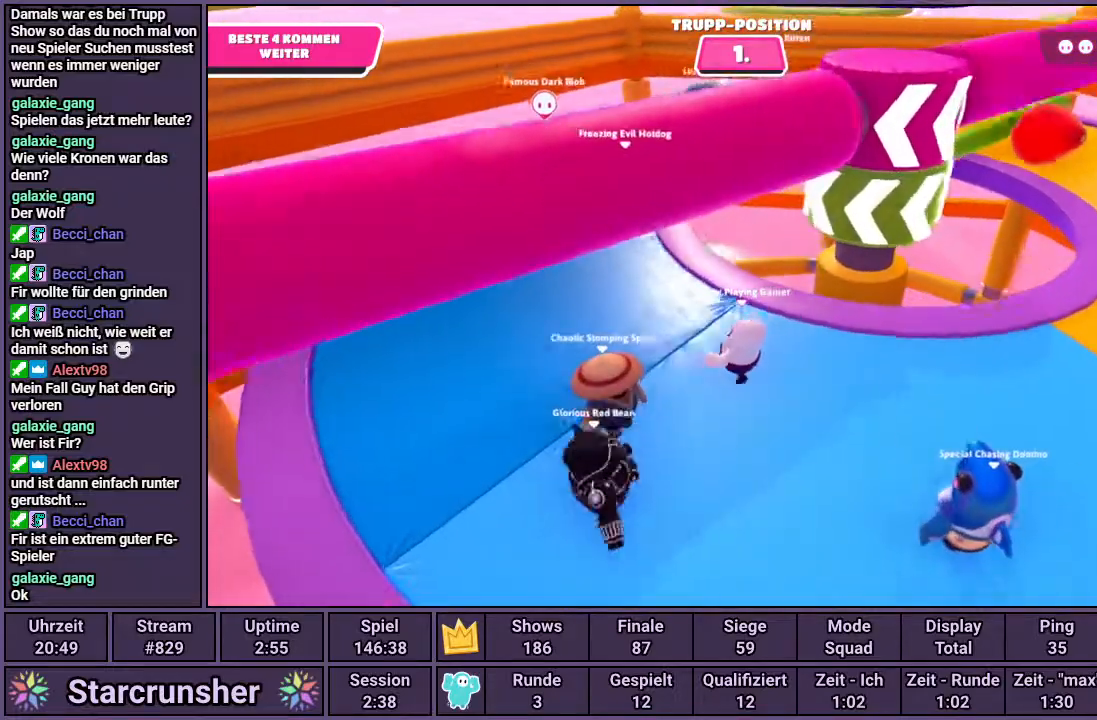
{"buttons": [], "left_stick": "up-left", "right_stick": "right", "events": [[200, "right_stick", "right"]]}
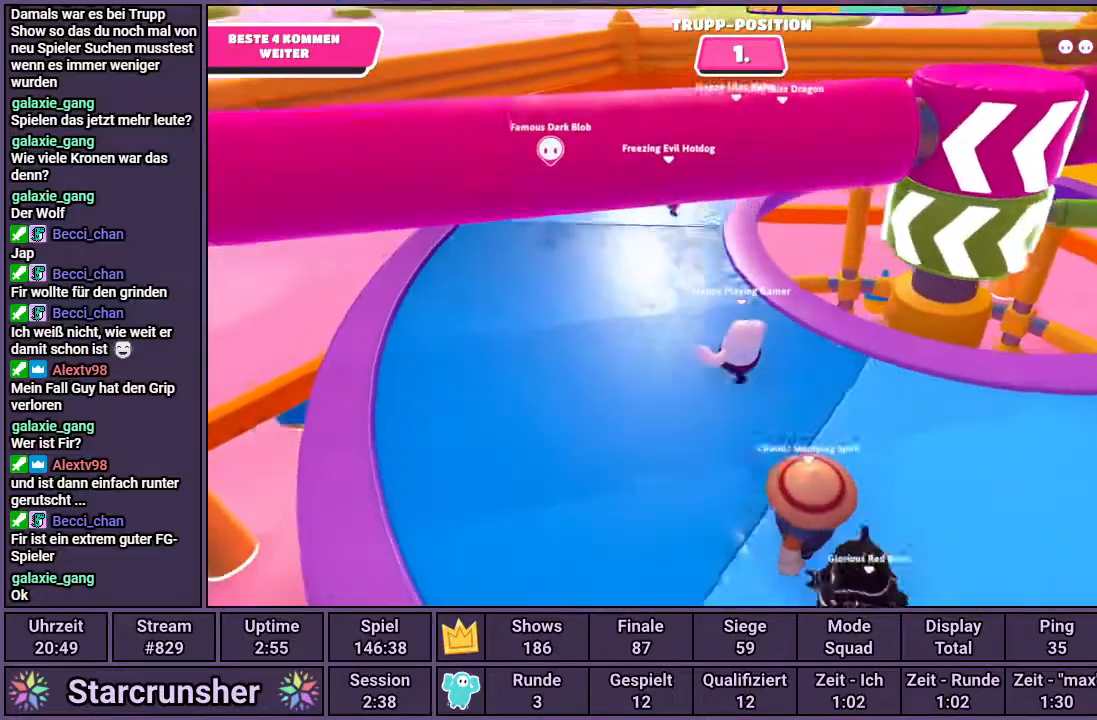
{"buttons": [], "left_stick": "up-left", "right_stick": "right", "events": []}
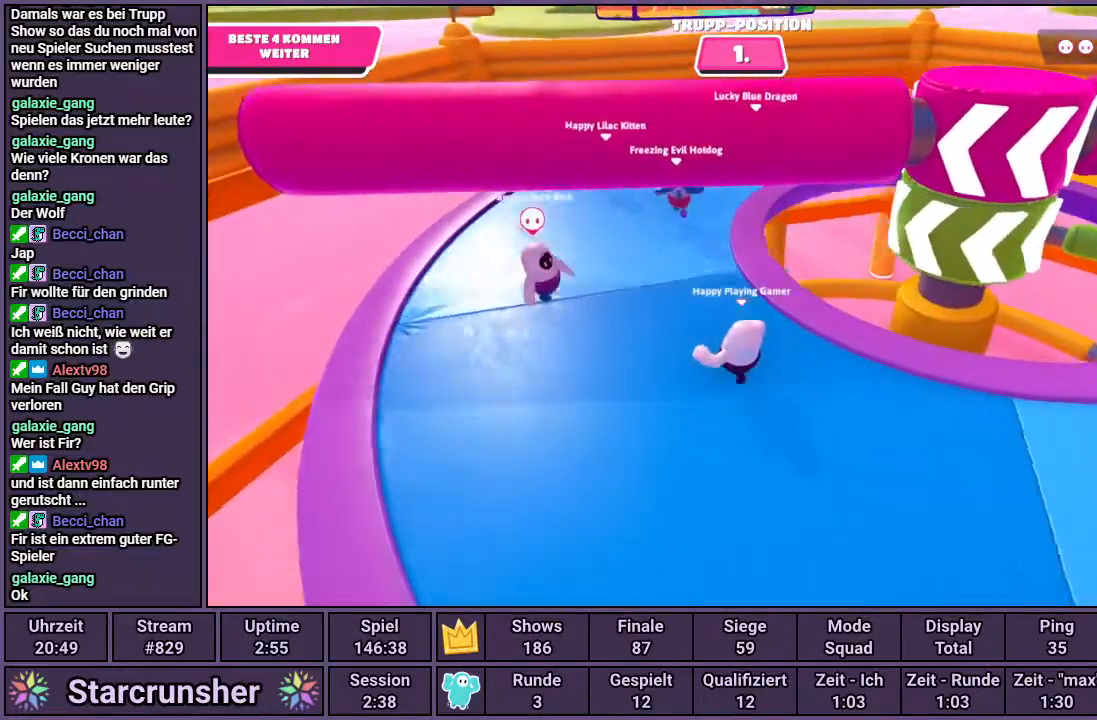
{"buttons": [], "left_stick": "up-left", "right_stick": "right", "events": []}
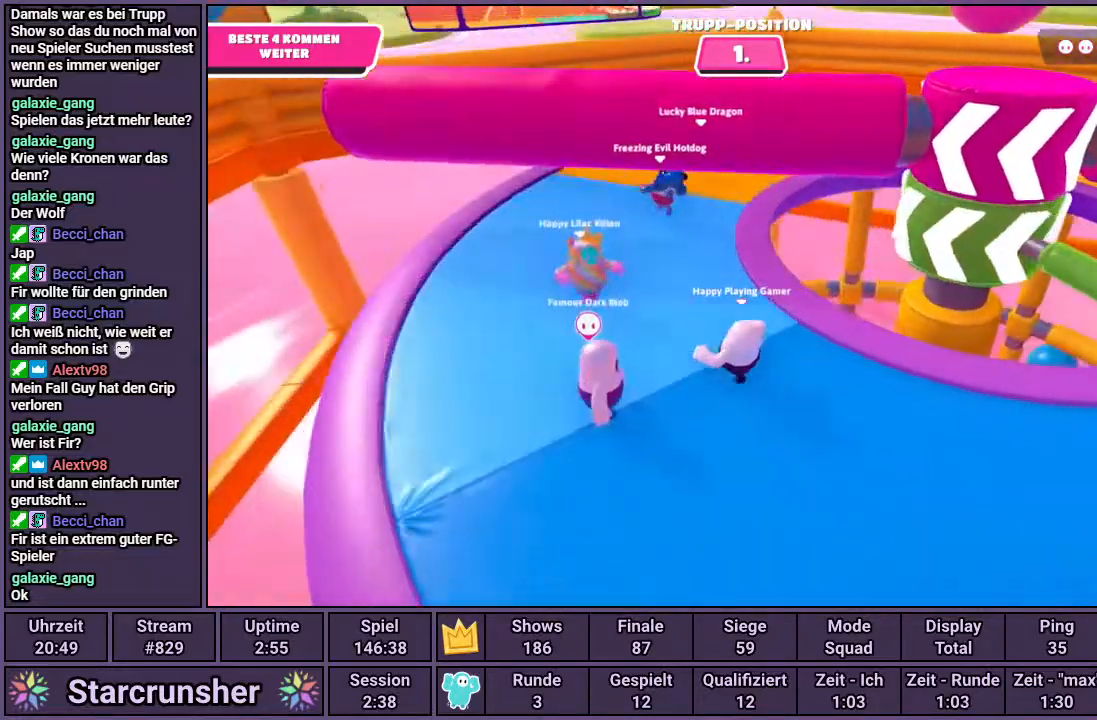
{"buttons": ["CROSS"], "left_stick": "right", "right_stick": "center", "events": [[150, "left_stick", "down-left"], [200, "left_stick", "down-right"], [217, "right_stick", "center"], [283, "left_stick", "right"], [367, "CROSS", "down"]]}
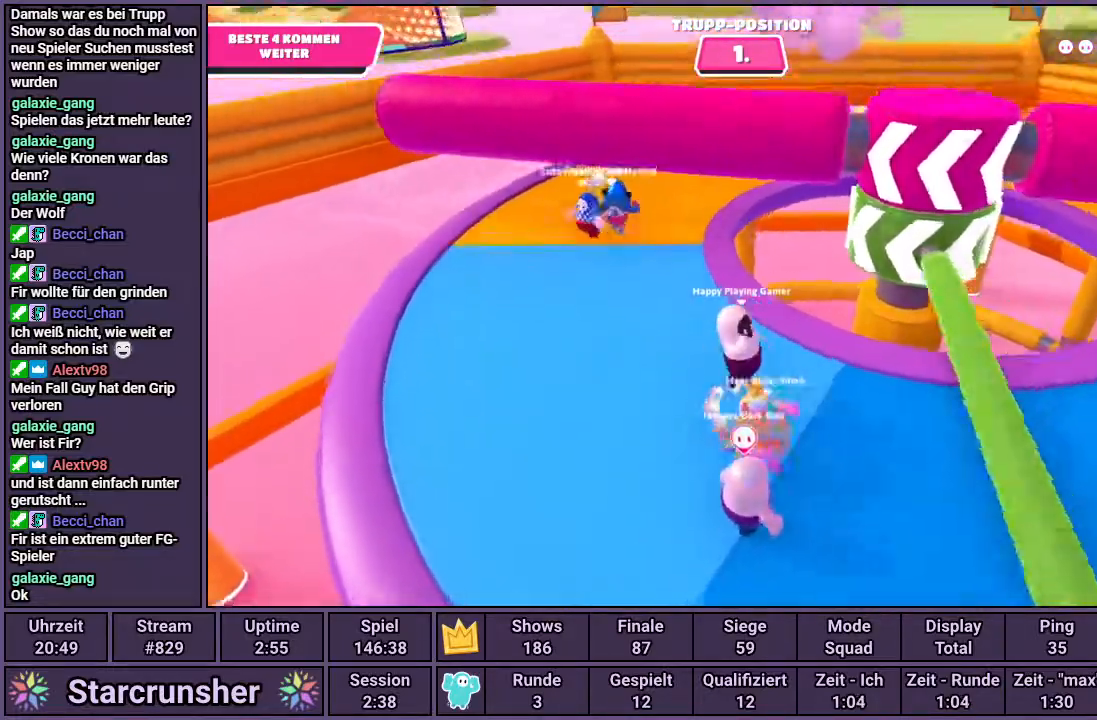
{"buttons": [], "left_stick": "left", "right_stick": "center", "events": [[50, "CROSS", "up"], [183, "left_stick", "left"]]}
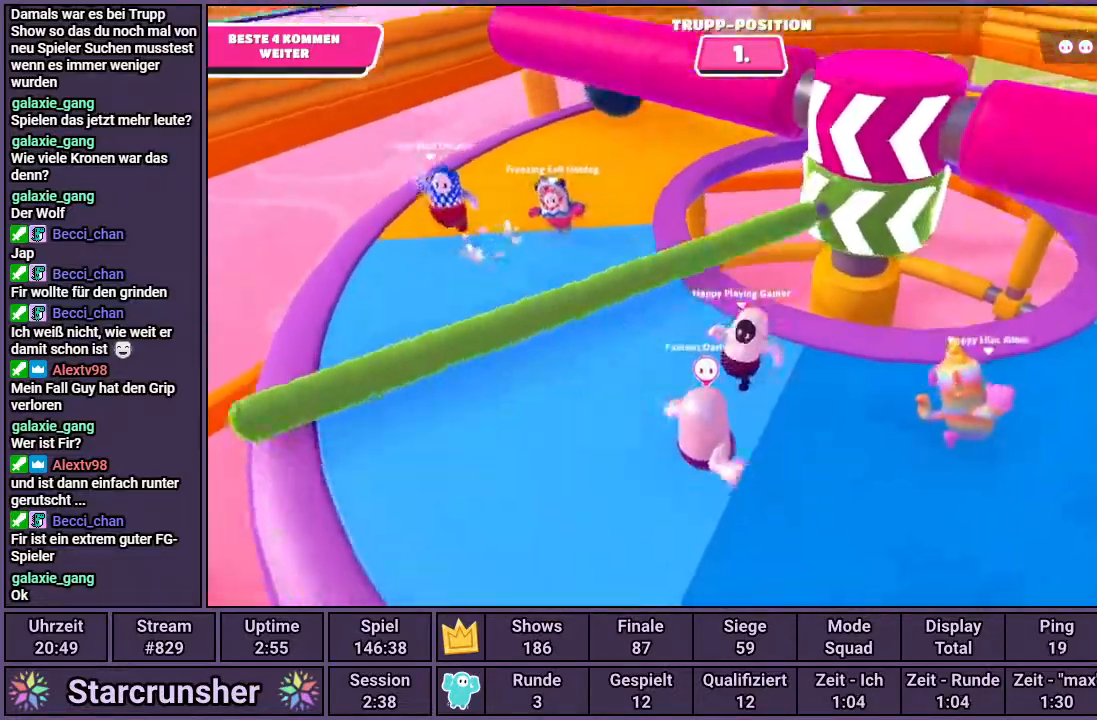
{"buttons": [], "left_stick": "center", "right_stick": "center", "events": [[67, "left_stick", "right"], [483, "left_stick", "center"]]}